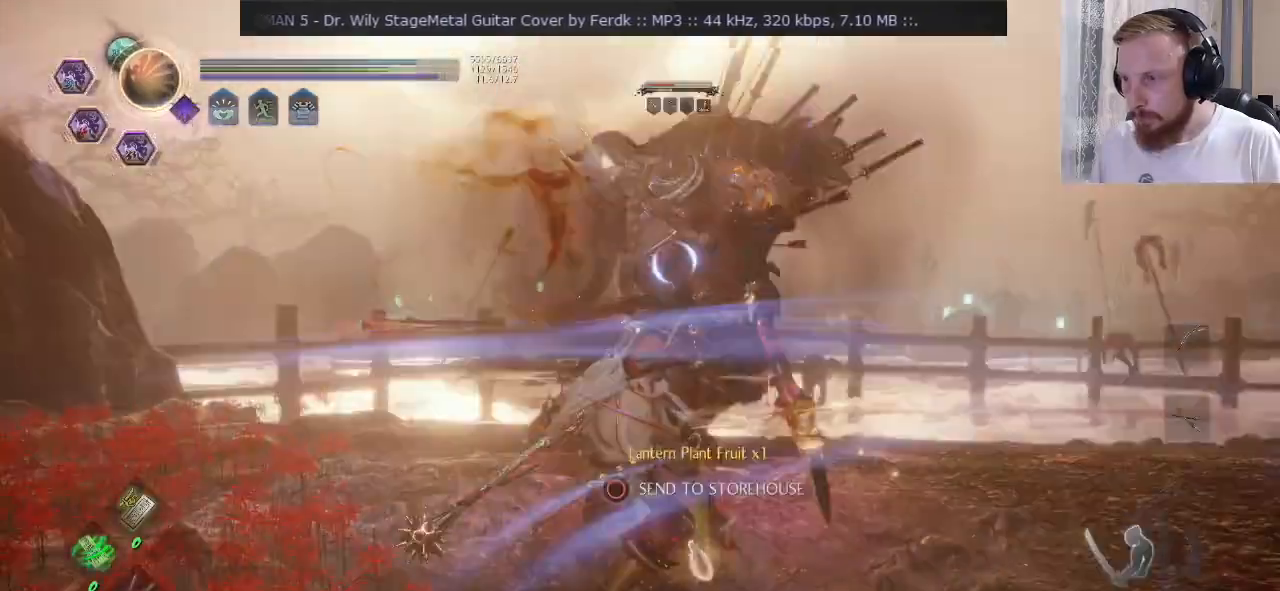
Gameplay with a controller (PlayStation layout); each line is a JSON object with the inputs held at the frame after it. "events" lists button and stick changes between this image and that frame as [ms after this image, input, new state], when the widget could be followed in between. Not read: L1 R1 R2.
{"buttons": [], "left_stick": "up-right", "right_stick": "center", "events": [[183, "left_stick", "up-right"], [200, "TRIANGLE", "down"], [283, "TRIANGLE", "up"]]}
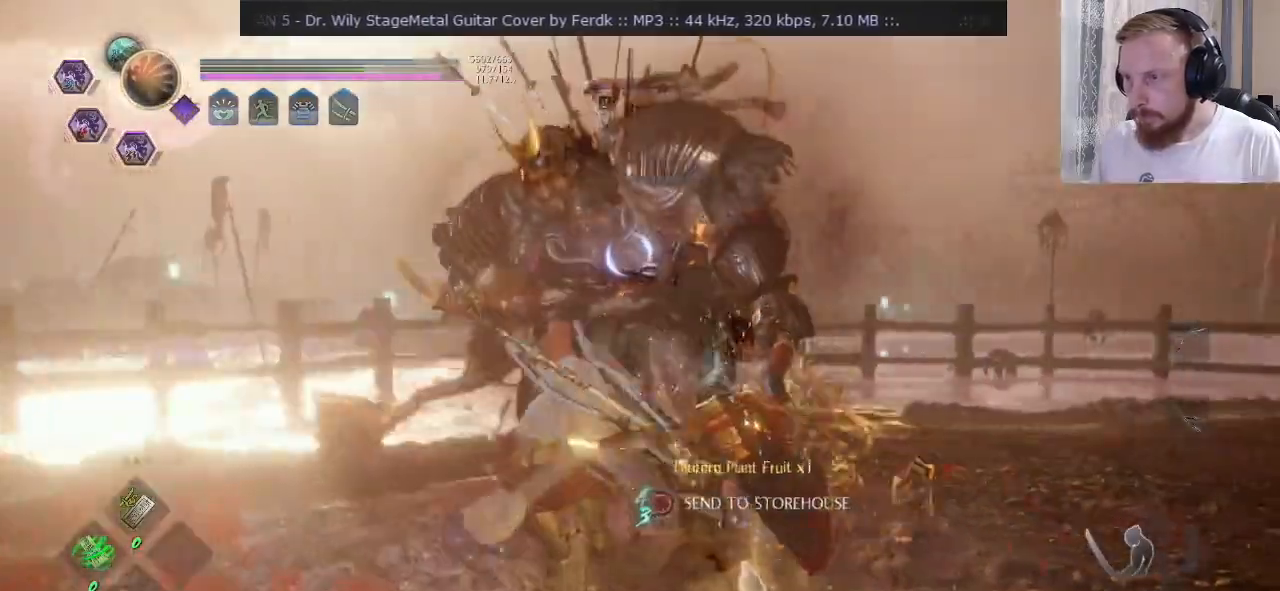
{"buttons": [], "left_stick": "up-right", "right_stick": "center", "events": [[234, "TRIANGLE", "down"], [317, "TRIANGLE", "up"], [401, "TRIANGLE", "down"], [484, "TRIANGLE", "up"]]}
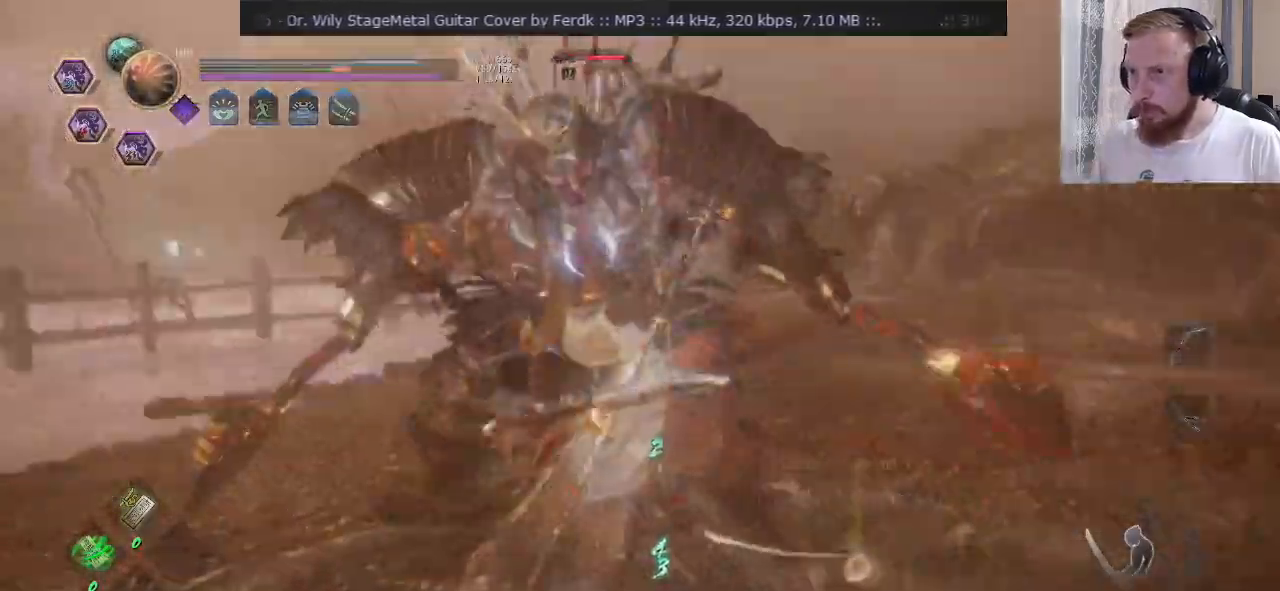
{"buttons": ["TRIANGLE"], "left_stick": "up-right", "right_stick": "center", "events": [[50, "TRIANGLE", "down"], [117, "TRIANGLE", "up"], [200, "TRIANGLE", "down"], [267, "TRIANGLE", "up"], [350, "TRIANGLE", "down"], [417, "TRIANGLE", "up"], [484, "TRIANGLE", "down"]]}
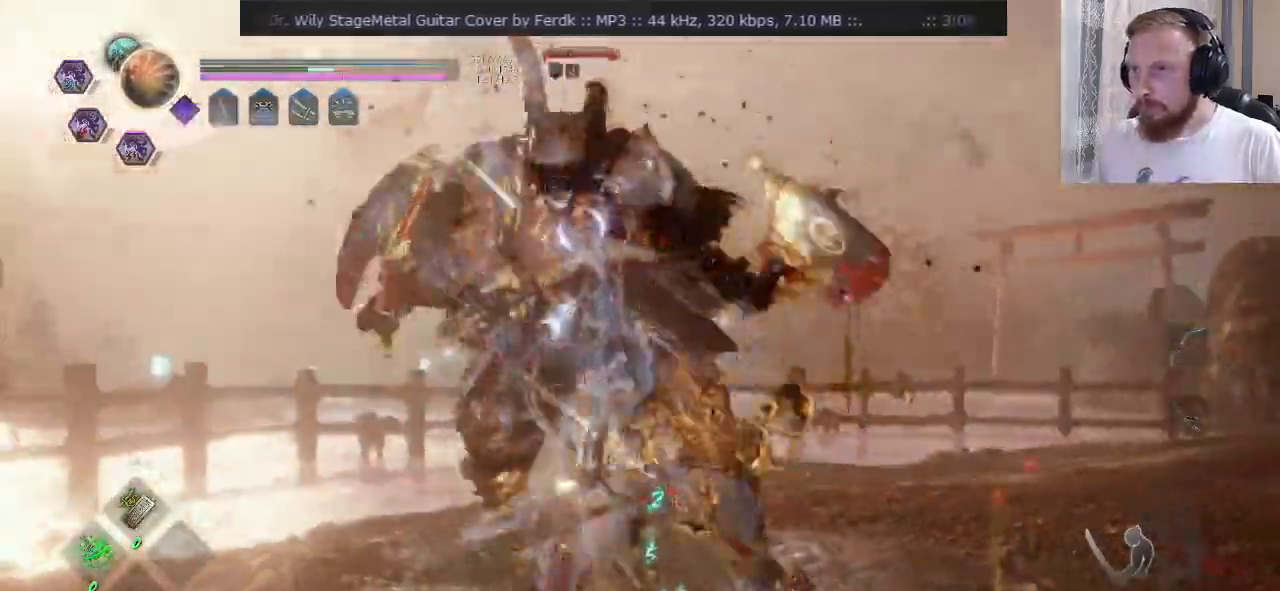
{"buttons": [], "left_stick": "center", "right_stick": "center", "events": [[34, "left_stick", "up"], [134, "left_stick", "center"], [151, "TRIANGLE", "up"], [217, "DPAD_LEFT", "down"], [317, "DPAD_LEFT", "up"], [384, "TRIANGLE", "down"], [501, "TRIANGLE", "up"]]}
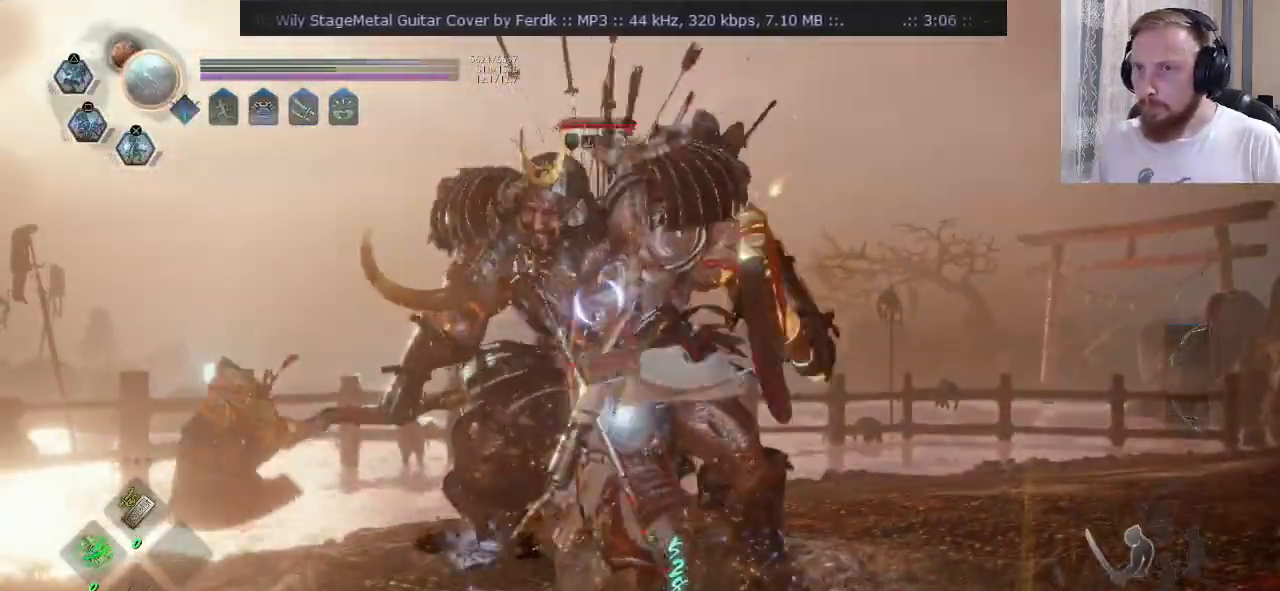
{"buttons": [], "left_stick": "center", "right_stick": "center", "events": [[67, "TRIANGLE", "down"], [500, "TRIANGLE", "up"]]}
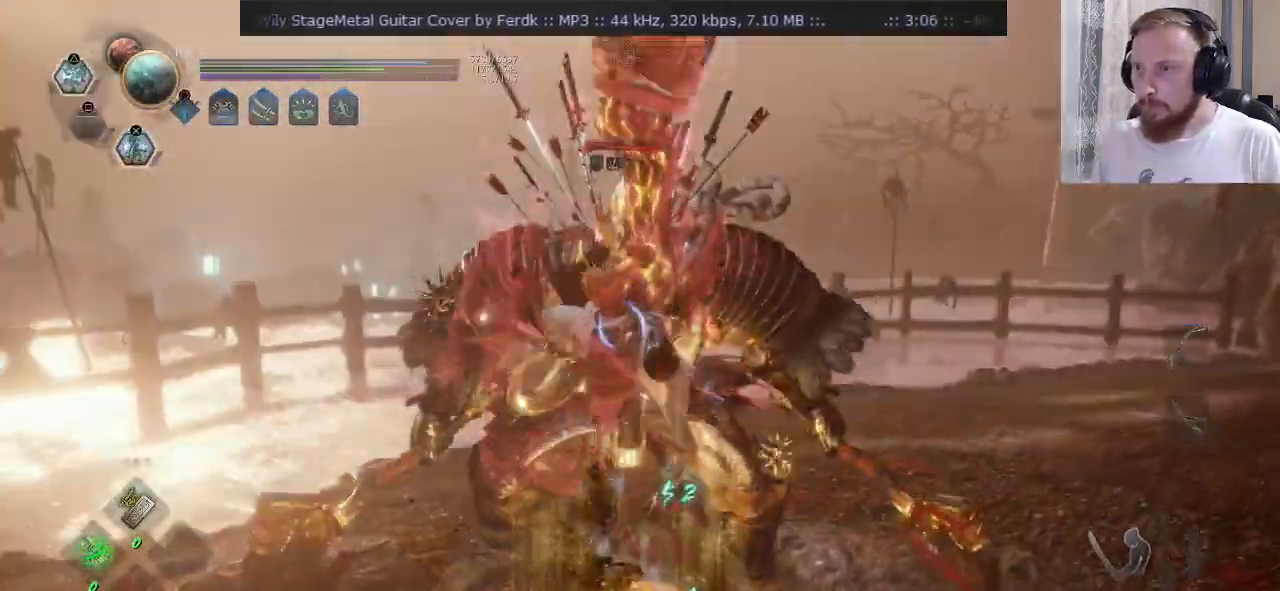
{"buttons": [], "left_stick": "up-right", "right_stick": "center", "events": [[84, "DPAD_LEFT", "down"], [151, "CROSS", "down"], [151, "DPAD_LEFT", "up"], [234, "CROSS", "up"], [317, "left_stick", "up-right"], [351, "CROSS", "down"], [434, "CROSS", "up"]]}
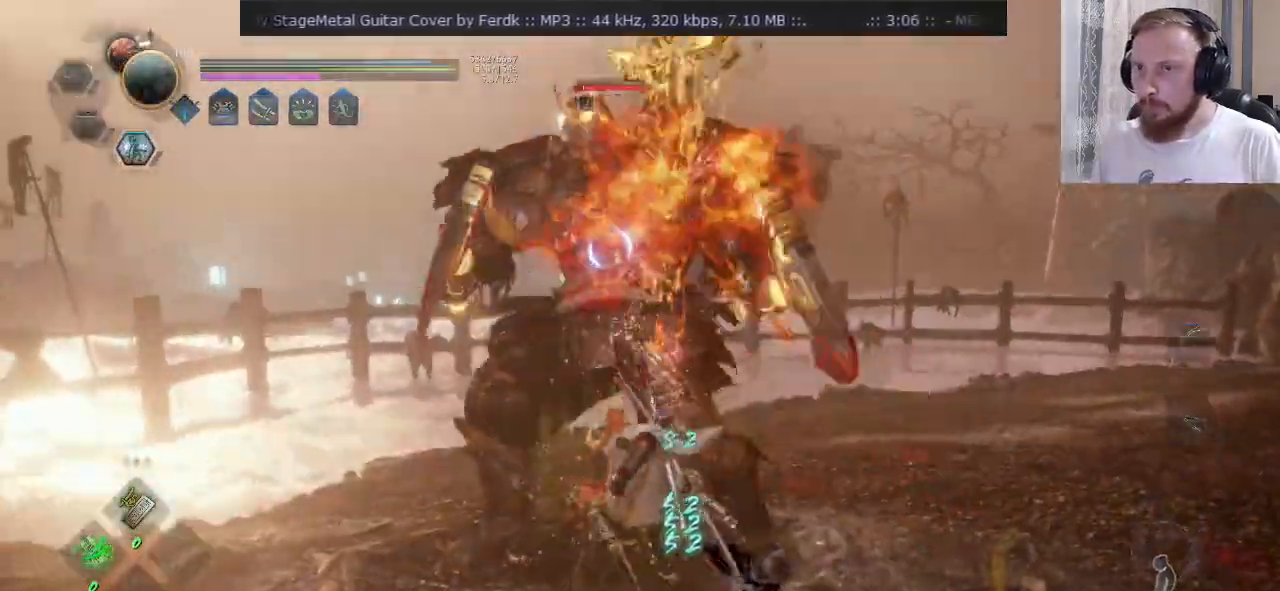
{"buttons": [], "left_stick": "center", "right_stick": "center", "events": [[33, "left_stick", "up"], [133, "CROSS", "down"], [200, "CROSS", "up"], [300, "left_stick", "center"], [417, "DPAD_LEFT", "down"], [500, "DPAD_LEFT", "up"]]}
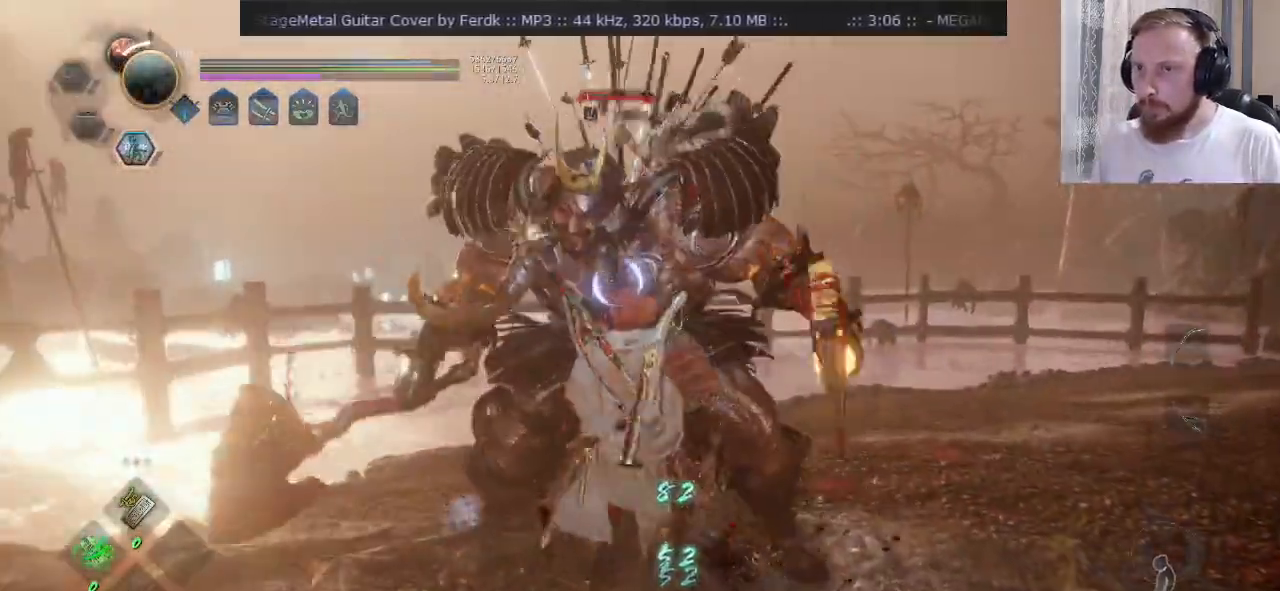
{"buttons": [], "left_stick": "up-right", "right_stick": "center"}
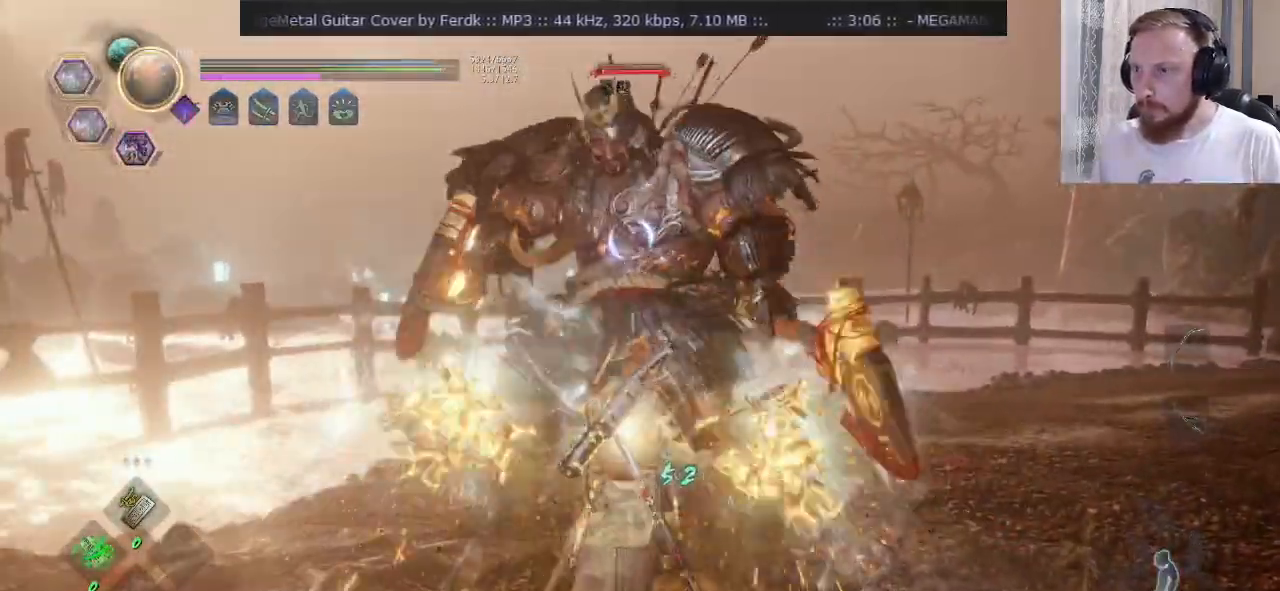
{"buttons": ["TRIANGLE"], "left_stick": "up-right", "right_stick": "center", "events": [[50, "SQUARE", "down"], [133, "SQUARE", "up"], [183, "SQUARE", "down"], [283, "SQUARE", "up"], [400, "TRIANGLE", "down"]]}
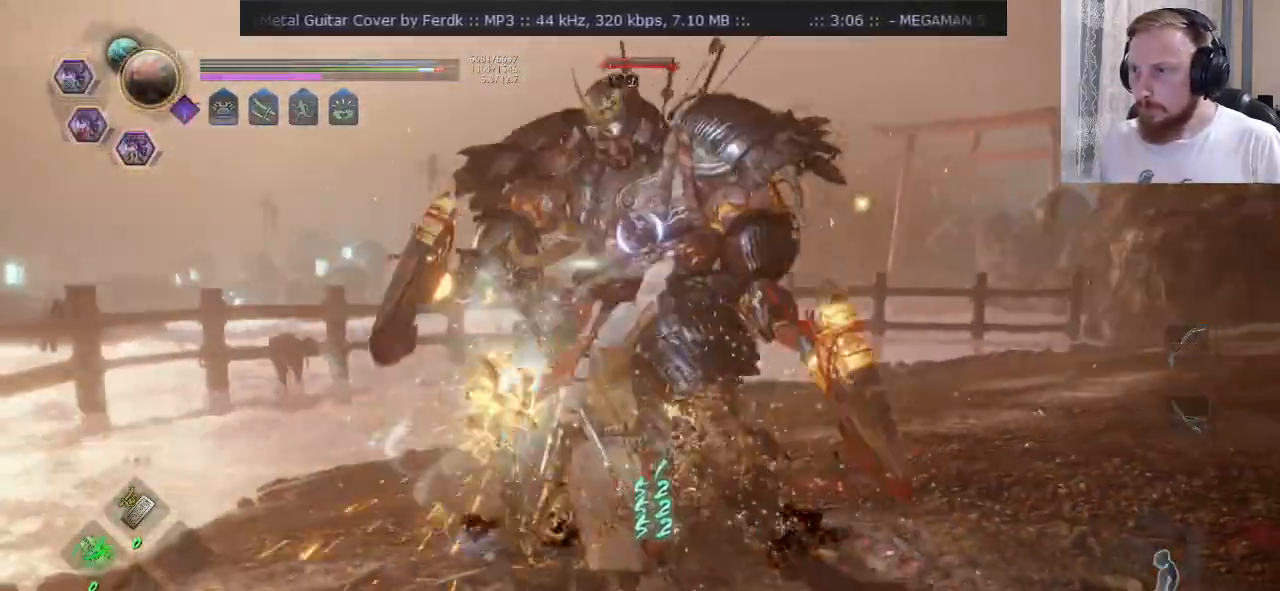
{"buttons": ["TRIANGLE"], "left_stick": "up-right", "right_stick": "center", "events": [[17, "TRIANGLE", "up"], [100, "TRIANGLE", "down"], [167, "TRIANGLE", "up"], [234, "TRIANGLE", "down"], [317, "TRIANGLE", "up"], [367, "TRIANGLE", "down"]]}
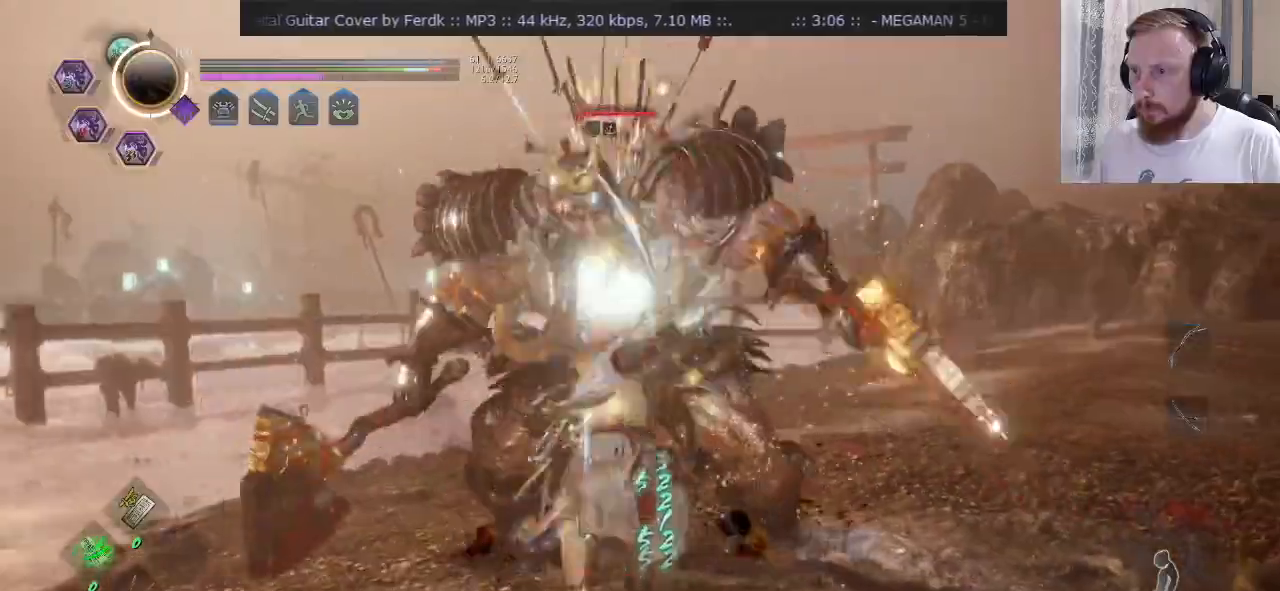
{"buttons": ["TRIANGLE"], "left_stick": "up-right", "right_stick": "center", "events": []}
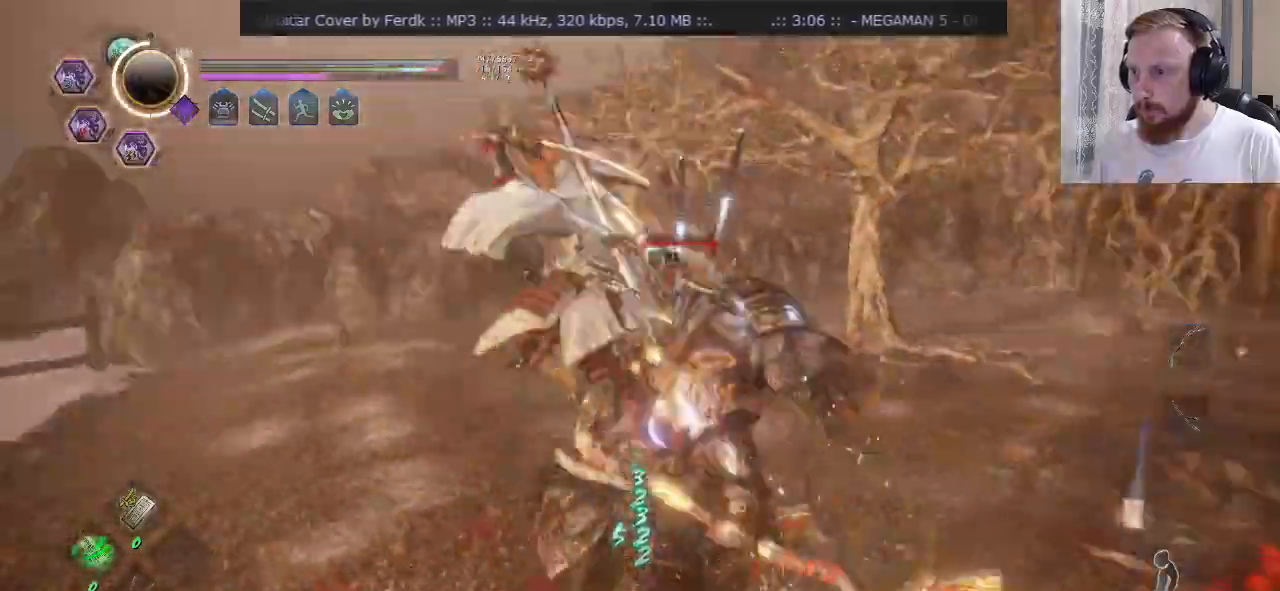
{"buttons": ["SQUARE", "TRIANGLE"], "left_stick": "up", "right_stick": "center", "events": [[484, "left_stick", "up"], [501, "SQUARE", "down"]]}
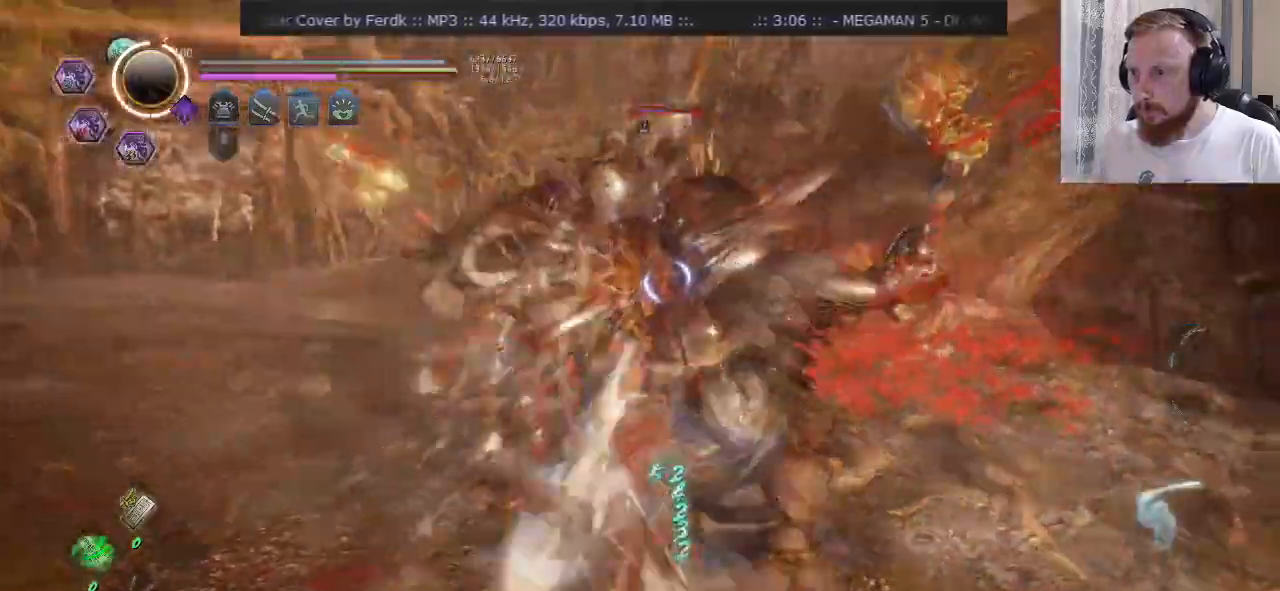
{"buttons": ["TRIANGLE"], "left_stick": "center", "right_stick": "center", "events": [[33, "left_stick", "up-left"], [100, "SQUARE", "up"], [150, "left_stick", "up"], [200, "TRIANGLE", "up"], [250, "left_stick", "up-right"], [300, "TRIANGLE", "down"], [367, "left_stick", "center"]]}
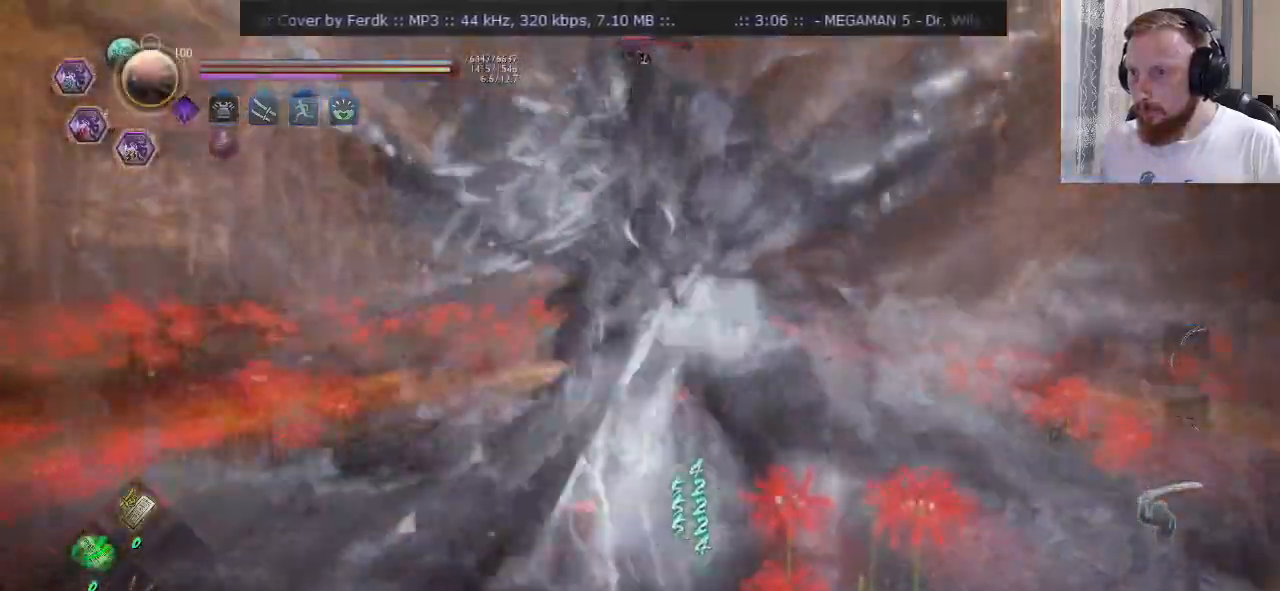
{"buttons": ["TRIANGLE"], "left_stick": "center", "right_stick": "center", "events": []}
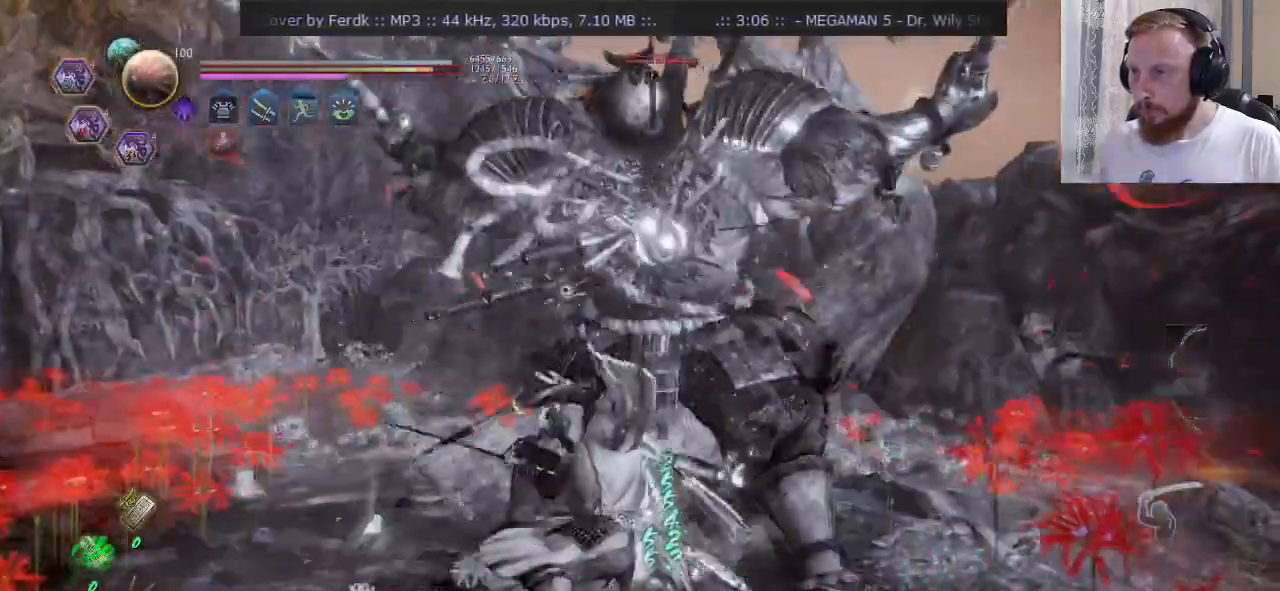
{"buttons": ["TRIANGLE"], "left_stick": "center", "right_stick": "center", "events": []}
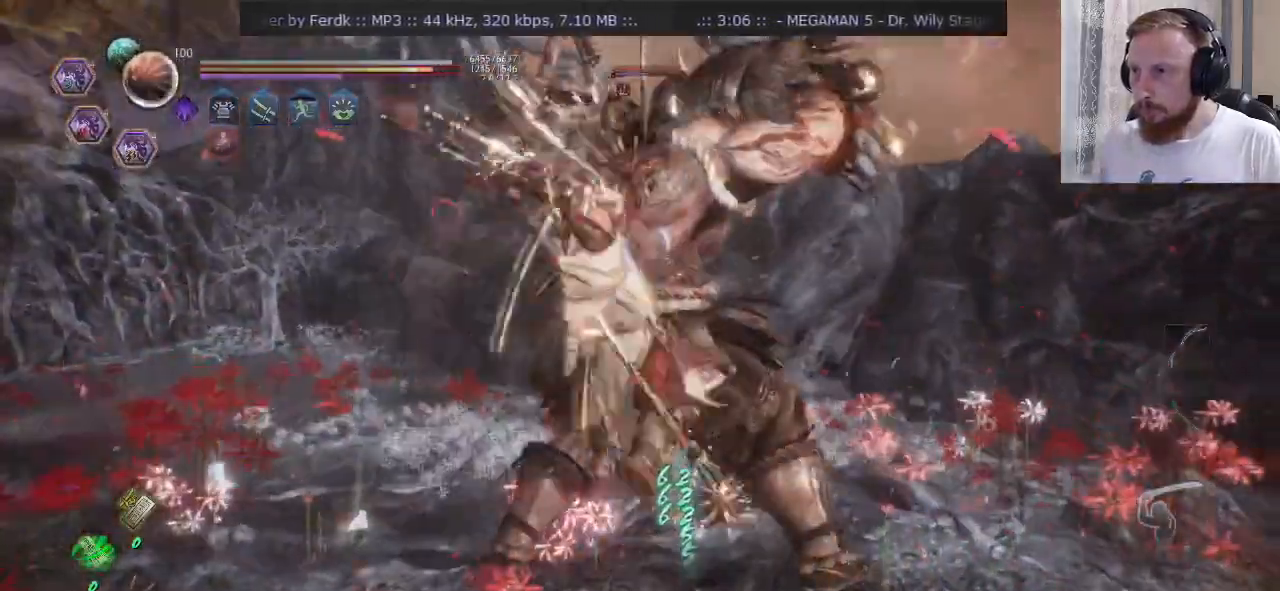
{"buttons": ["TRIANGLE"], "left_stick": "center", "right_stick": "center", "events": [[217, "CROSS", "down"], [301, "TRIANGLE", "up"], [317, "CROSS", "up"], [367, "CROSS", "down"], [484, "TRIANGLE", "down"], [501, "CROSS", "up"]]}
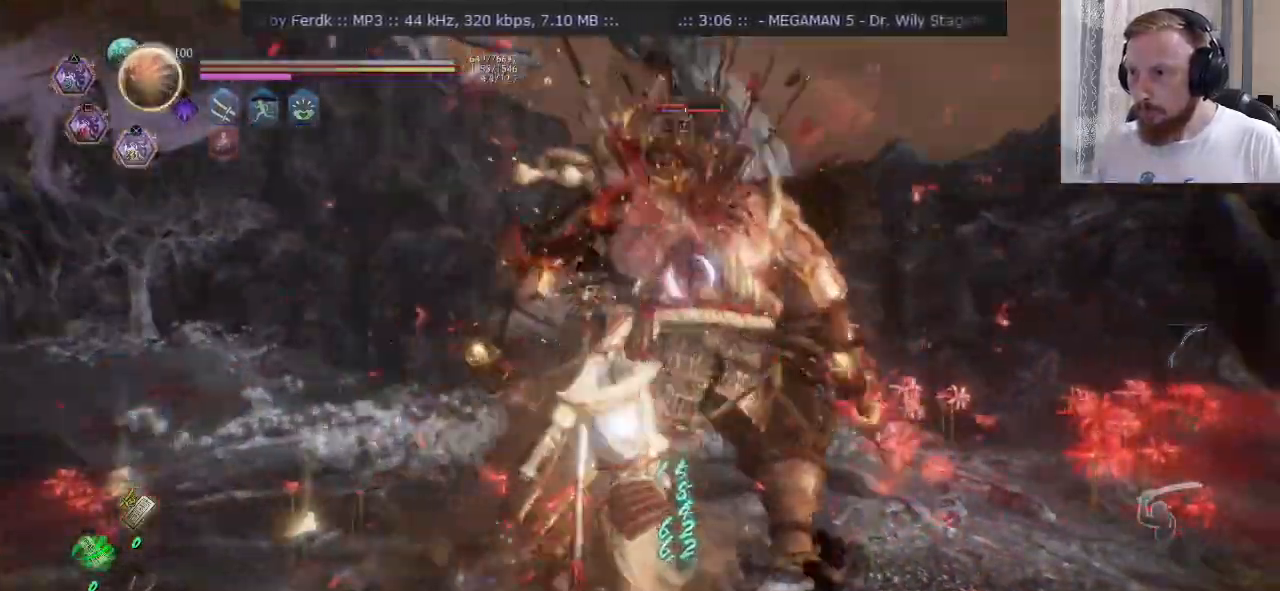
{"buttons": [], "left_stick": "down-right", "right_stick": "center", "events": [[267, "left_stick", "down"], [334, "left_stick", "down-right"], [350, "SQUARE", "down"], [350, "TRIANGLE", "up"], [450, "SQUARE", "up"]]}
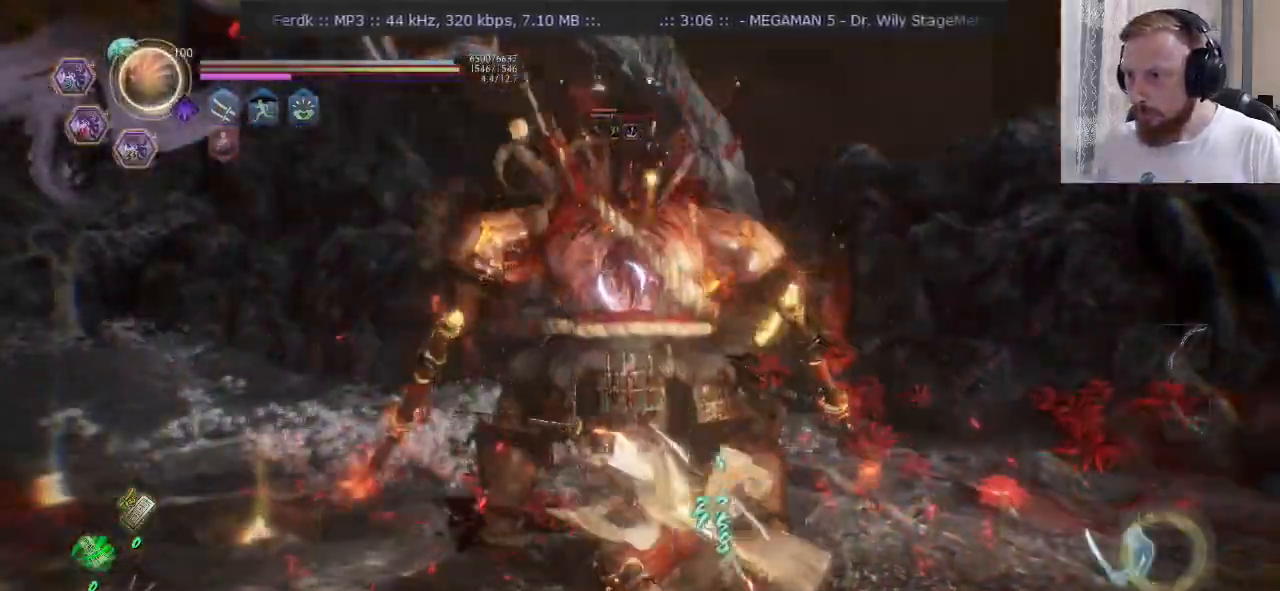
{"buttons": ["TRIANGLE"], "left_stick": "down-left", "right_stick": "center", "events": [[34, "SQUARE", "down"], [117, "SQUARE", "up"], [117, "TRIANGLE", "down"], [167, "left_stick", "left"], [184, "SQUARE", "down"], [267, "left_stick", "up-left"], [301, "SQUARE", "up"], [468, "left_stick", "down-left"]]}
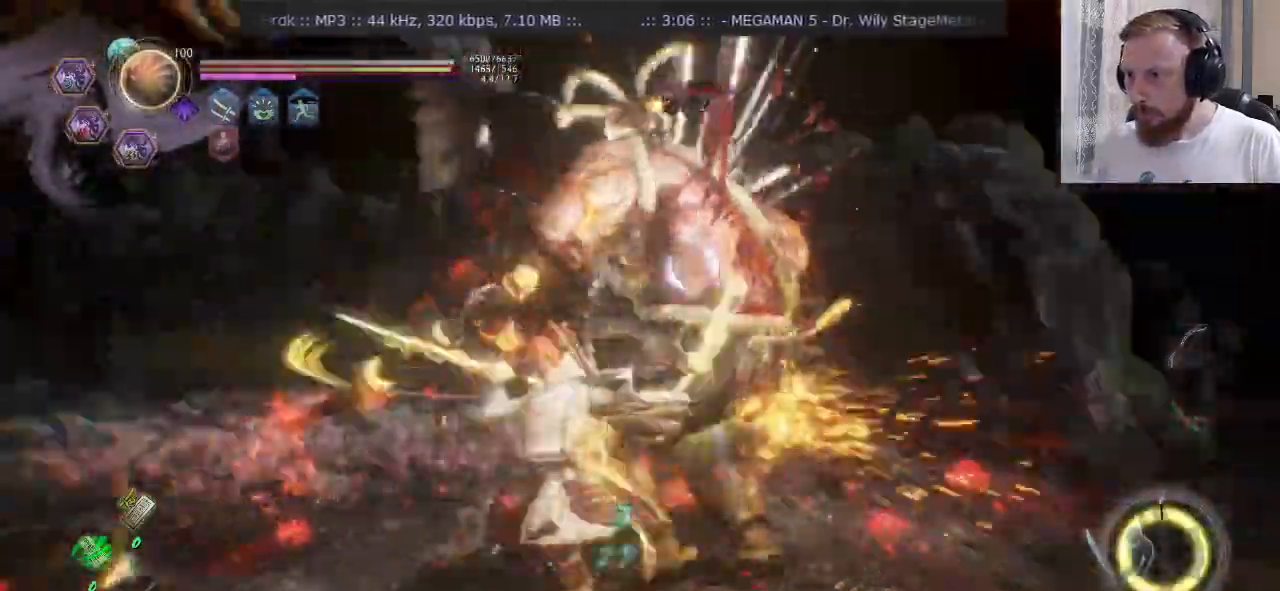
{"buttons": [], "left_stick": "up-right", "right_stick": "center"}
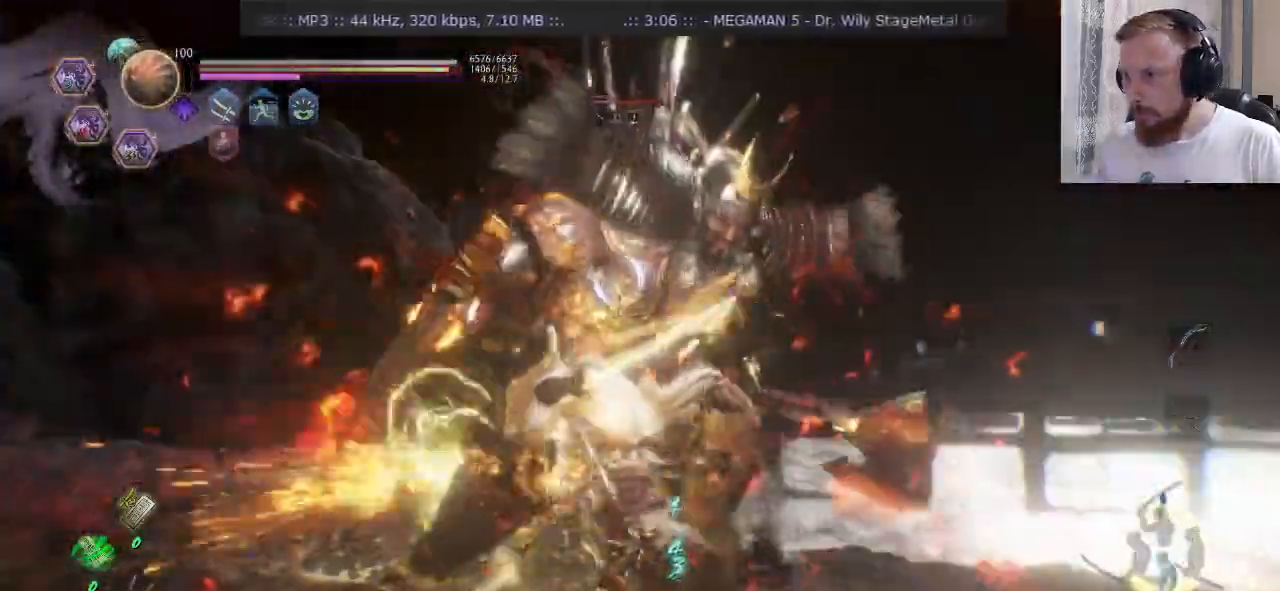
{"buttons": [], "left_stick": "up-right", "right_stick": "center", "events": [[84, "CROSS", "down"], [201, "CROSS", "up"], [217, "TRIANGLE", "down"], [234, "left_stick", "down-right"], [367, "left_stick", "up-right"], [384, "SQUARE", "down"], [384, "TRIANGLE", "up"], [451, "SQUARE", "up"]]}
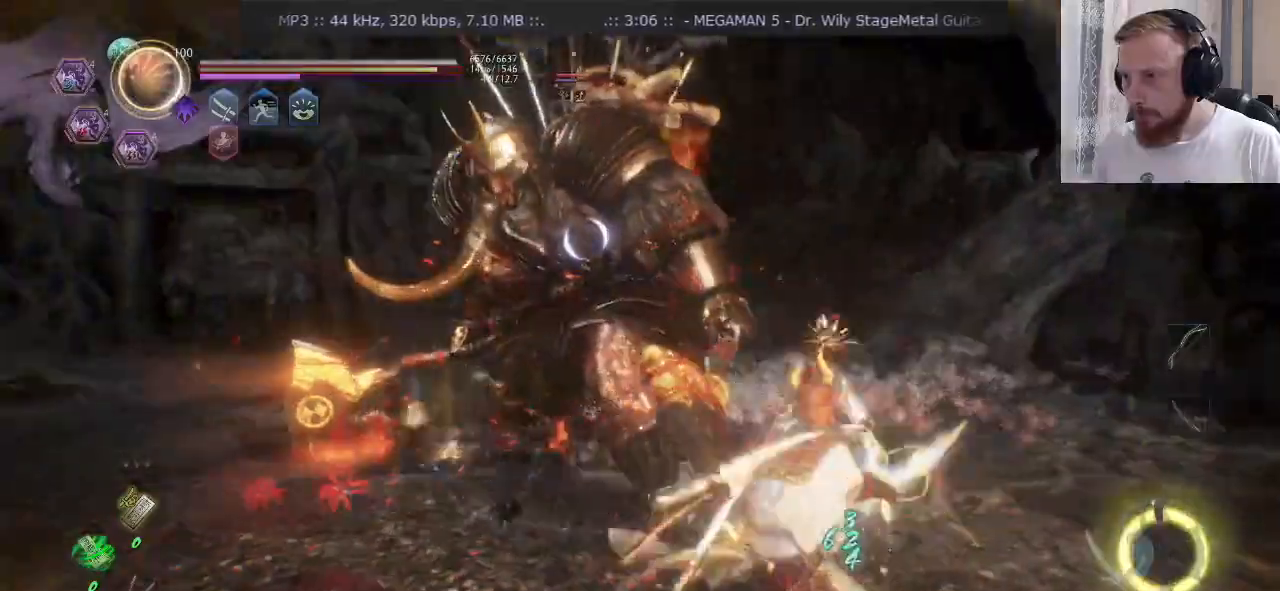
{"buttons": [], "left_stick": "up-right", "right_stick": "center", "events": [[167, "CROSS", "down"], [283, "CROSS", "up"], [384, "SQUARE", "down"], [467, "SQUARE", "up"]]}
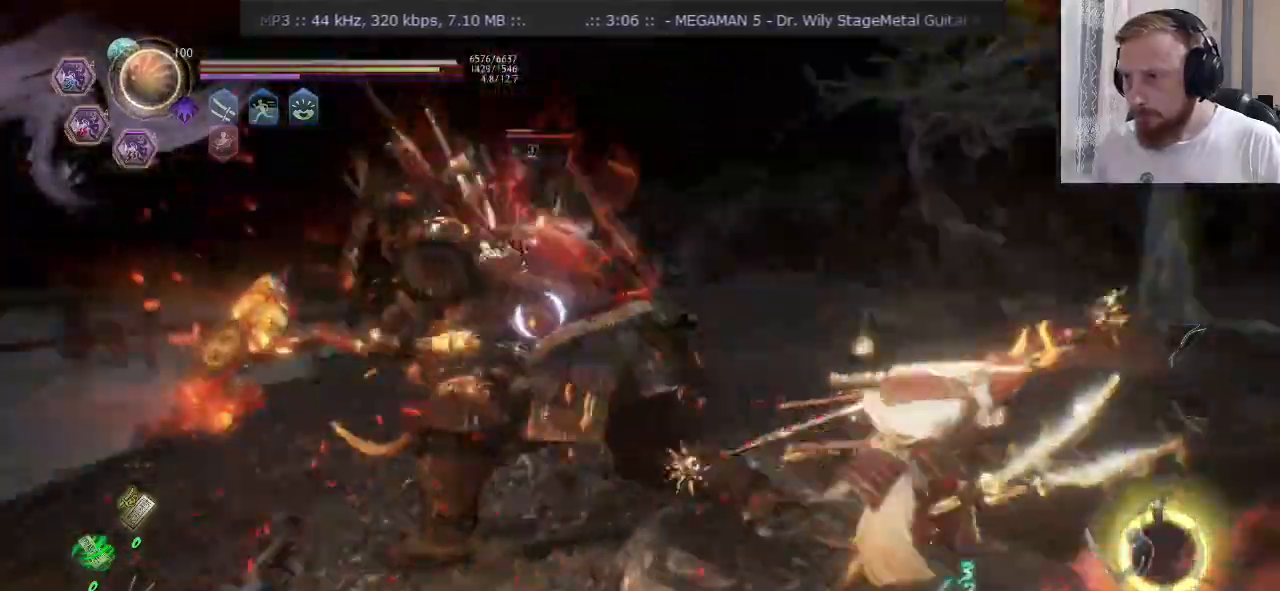
{"buttons": ["CROSS"], "left_stick": "right", "right_stick": "center", "events": [[100, "SQUARE", "down"], [100, "left_stick", "up"], [201, "SQUARE", "up"], [434, "CROSS", "down"], [501, "left_stick", "right"]]}
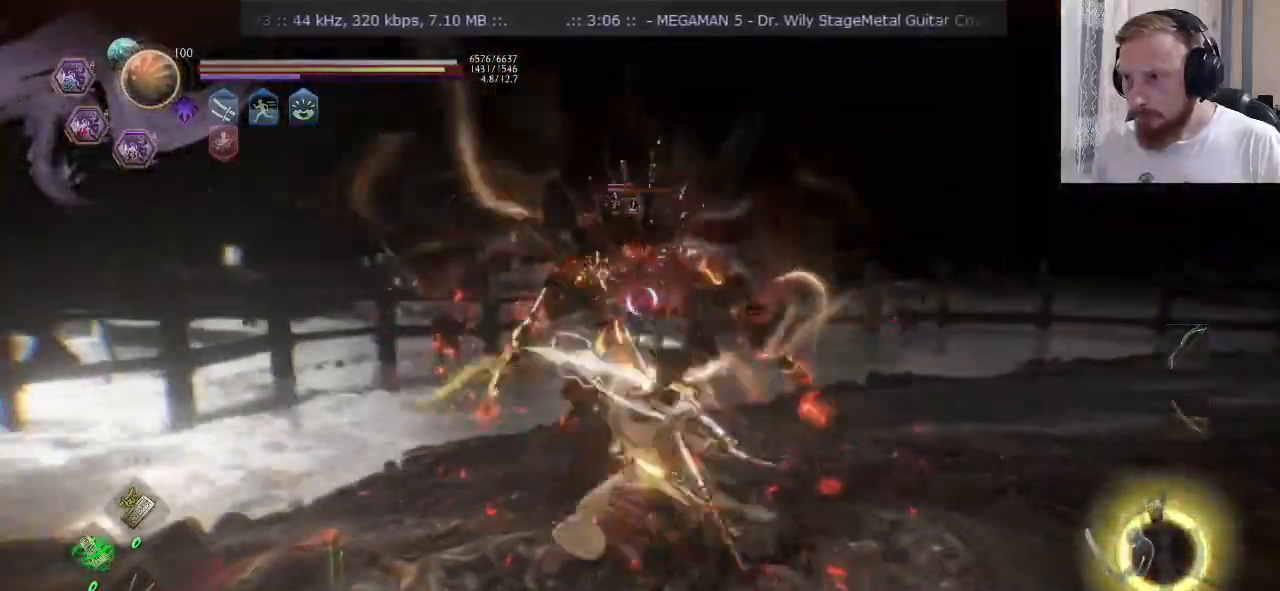
{"buttons": [], "left_stick": "down-right", "right_stick": "center", "events": [[50, "CROSS", "up"], [133, "CROSS", "down"], [133, "left_stick", "up"], [183, "left_stick", "up-left"], [217, "CROSS", "up"], [300, "left_stick", "down"], [500, "left_stick", "down-right"]]}
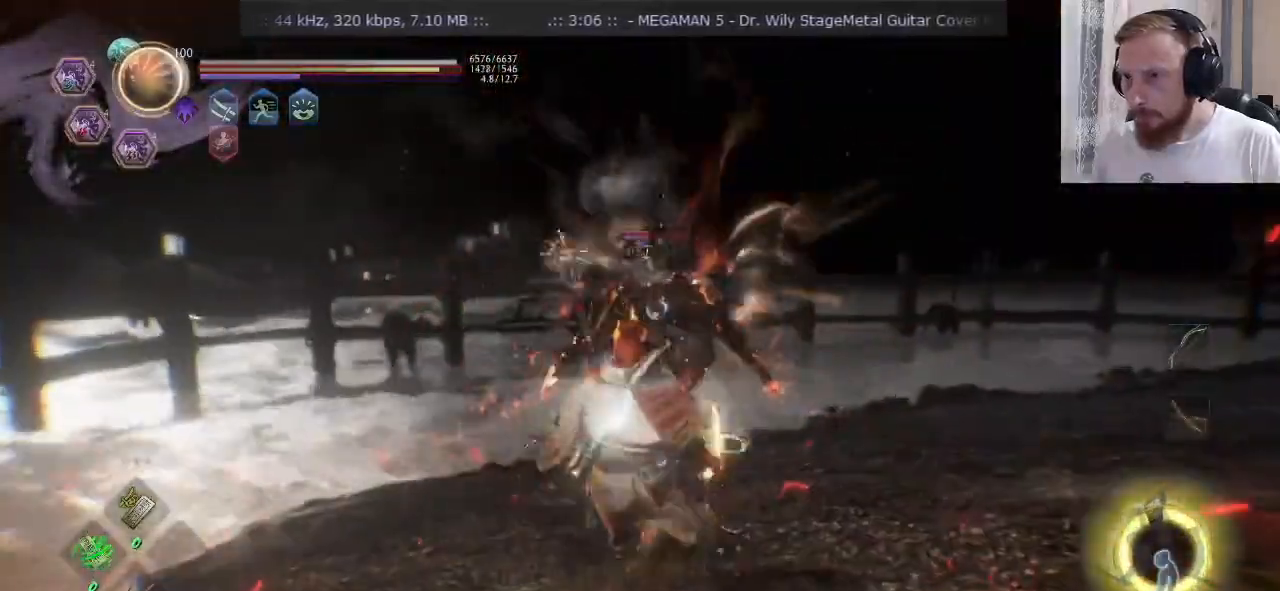
{"buttons": [], "left_stick": "up-right", "right_stick": "center", "events": [[184, "TRIANGLE", "down"], [251, "TRIANGLE", "up"], [351, "left_stick", "up-right"], [417, "CROSS", "down"], [501, "CROSS", "up"]]}
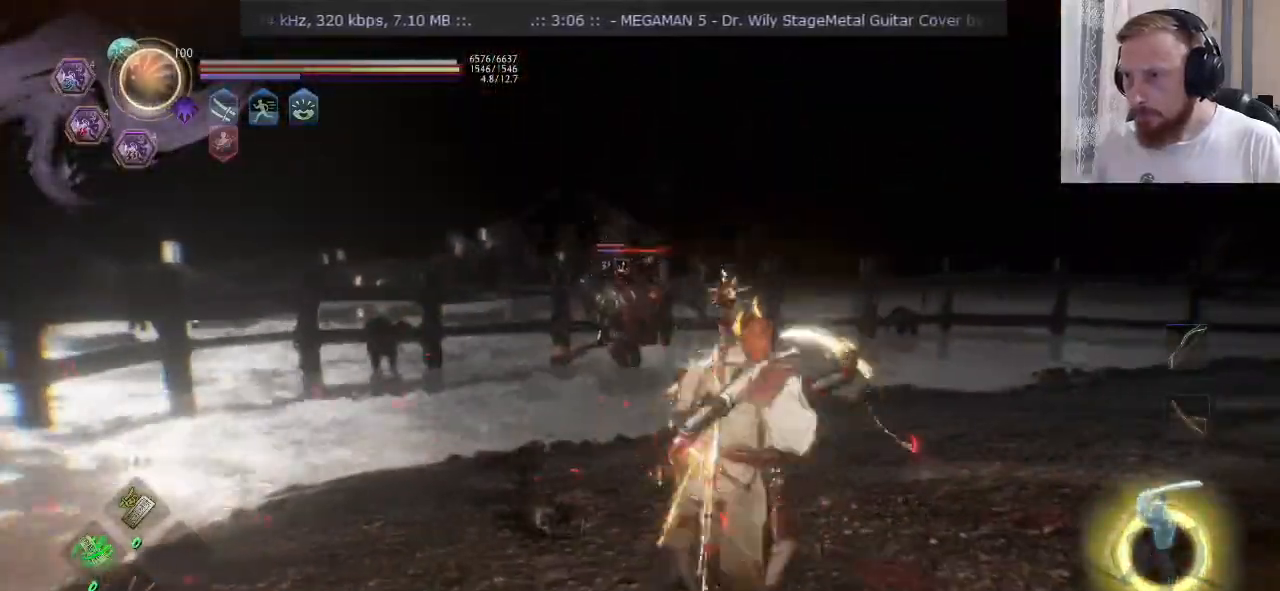
{"buttons": ["TRIANGLE"], "left_stick": "up", "right_stick": "center", "events": [[117, "TRIANGLE", "down"], [183, "left_stick", "up"]]}
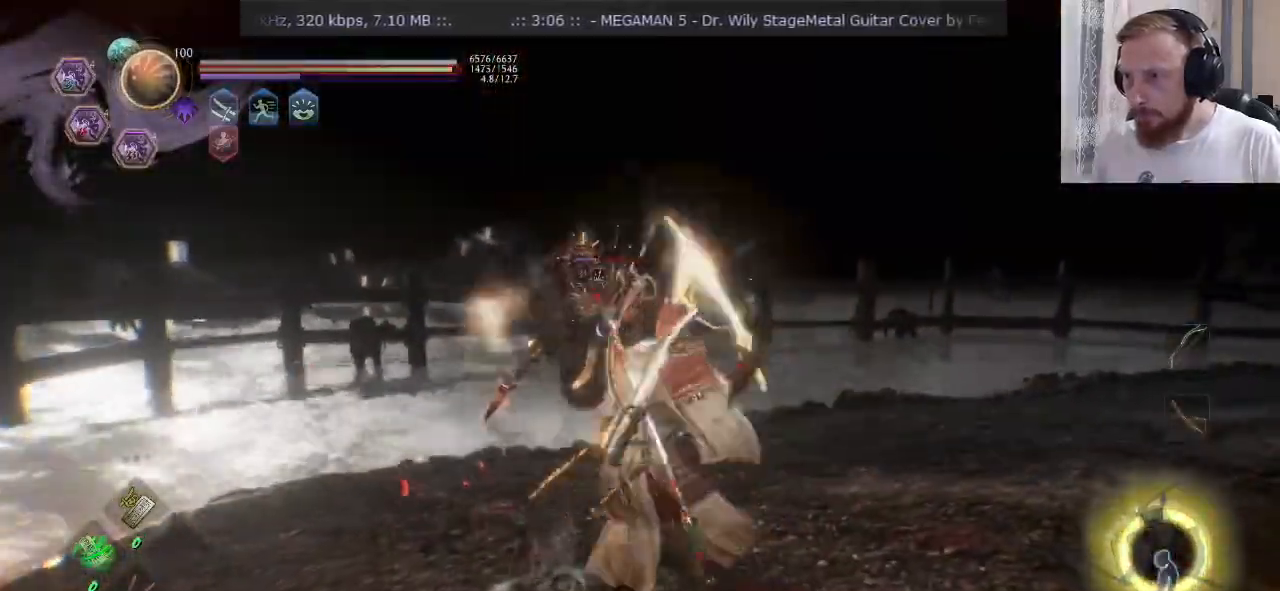
{"buttons": ["CROSS", "L2"], "left_stick": "left", "right_stick": "center", "events": [[67, "TRIANGLE", "up"], [284, "CROSS", "down"], [301, "left_stick", "left"], [334, "L2", "down"]]}
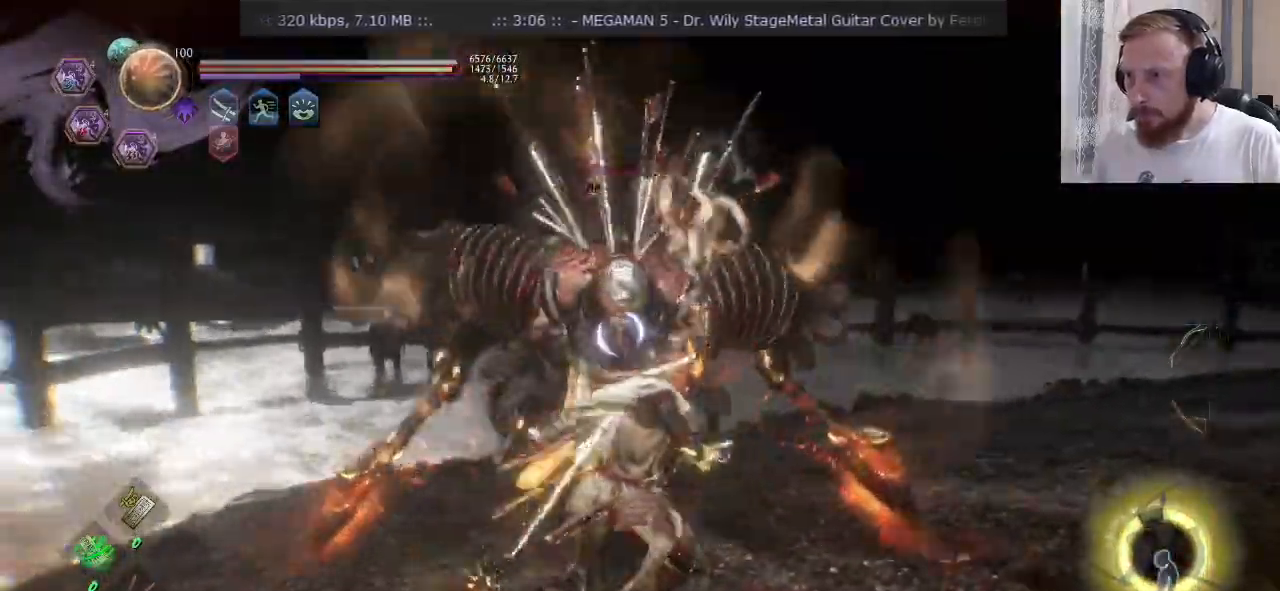
{"buttons": ["L2"], "left_stick": "left", "right_stick": "center", "events": [[67, "CROSS", "up"], [117, "CROSS", "down"], [300, "CROSS", "up"]]}
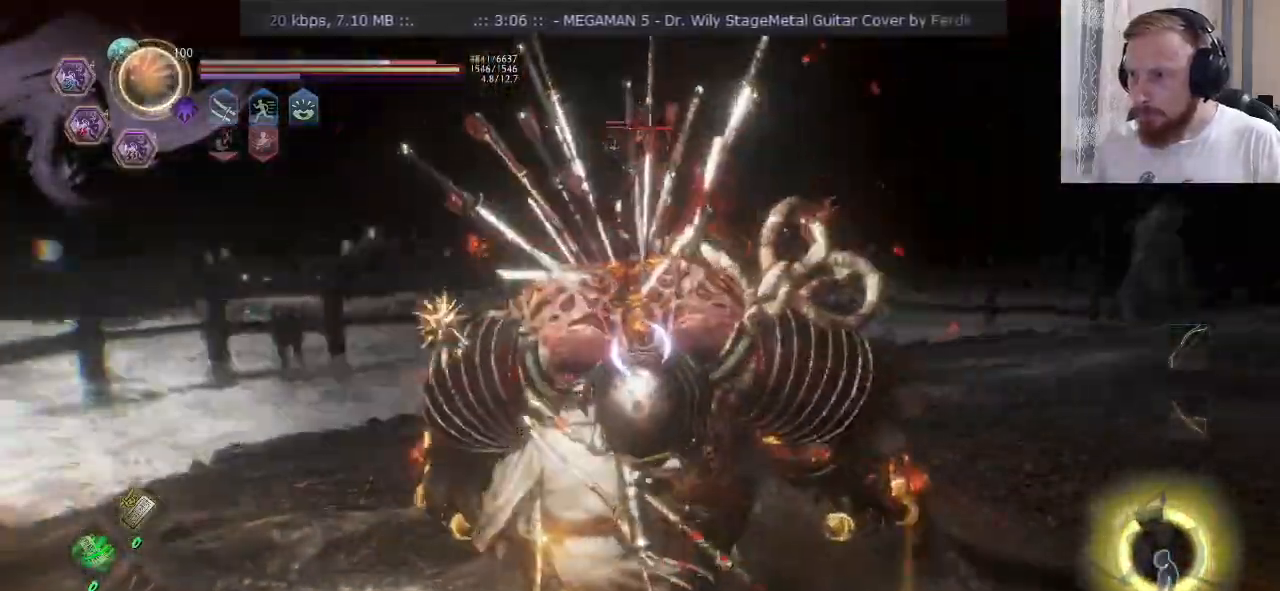
{"buttons": [], "left_stick": "left", "right_stick": "center"}
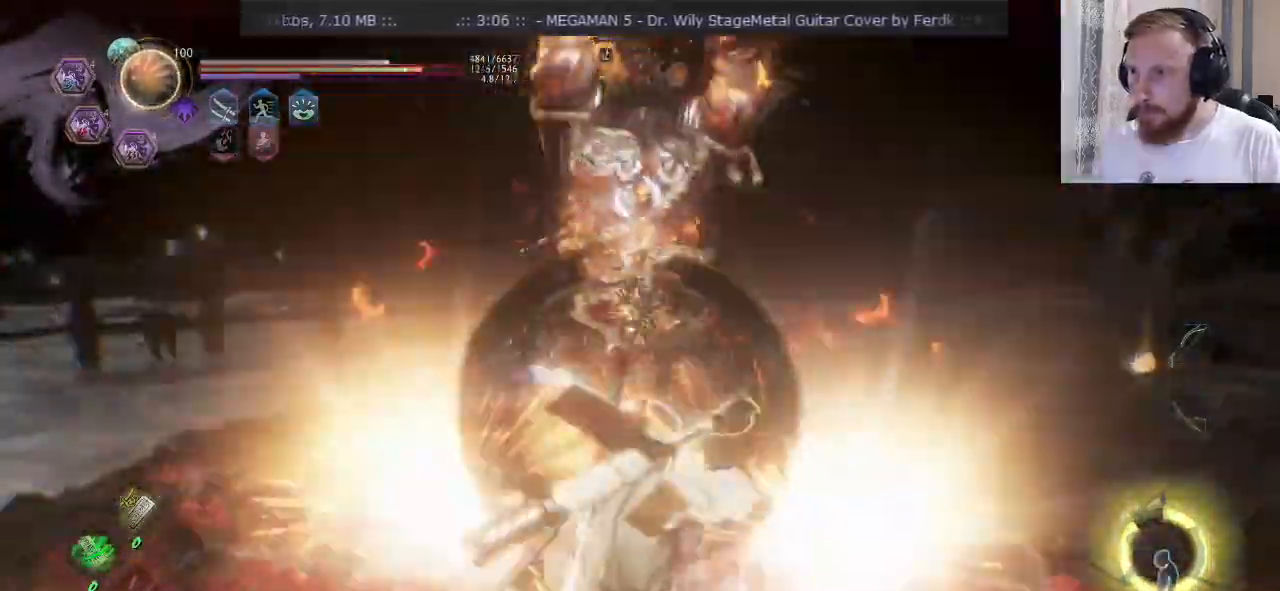
{"buttons": ["SQUARE"], "left_stick": "up-left", "right_stick": "center", "events": [[34, "left_stick", "up-left"], [184, "left_stick", "up-right"], [217, "TRIANGLE", "down"], [300, "TRIANGLE", "up"], [401, "left_stick", "up-left"], [451, "SQUARE", "down"]]}
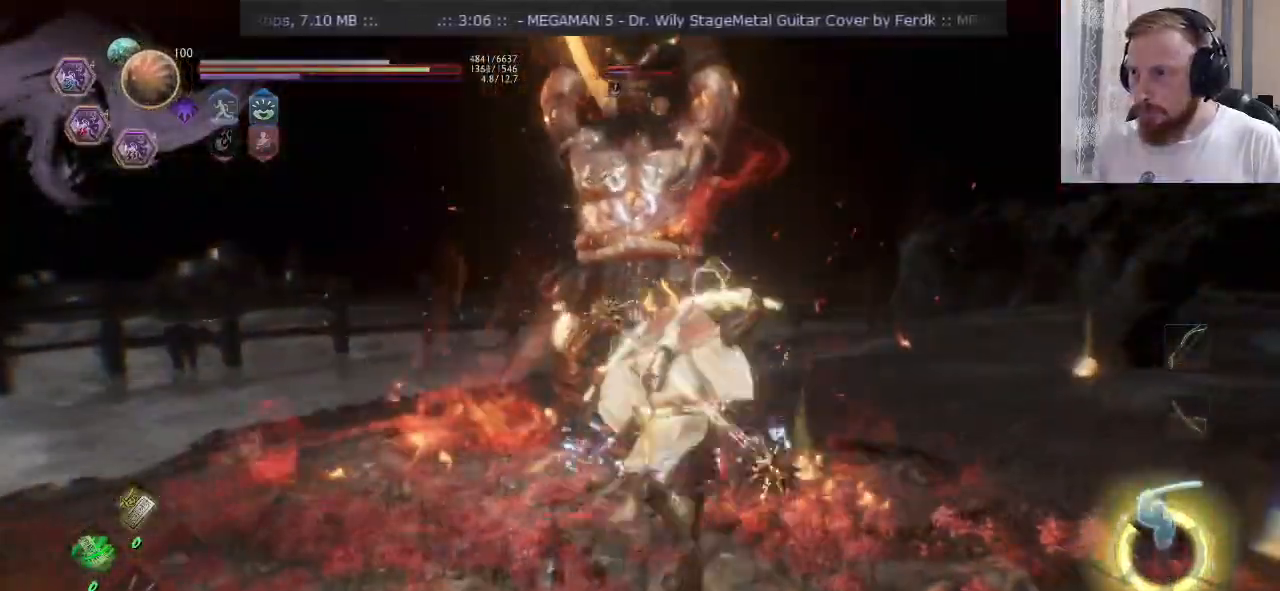
{"buttons": [], "left_stick": "up", "right_stick": "center", "events": [[100, "SQUARE", "up"], [150, "left_stick", "center"], [350, "left_stick", "up"], [400, "L2", "down"], [450, "L2", "up"]]}
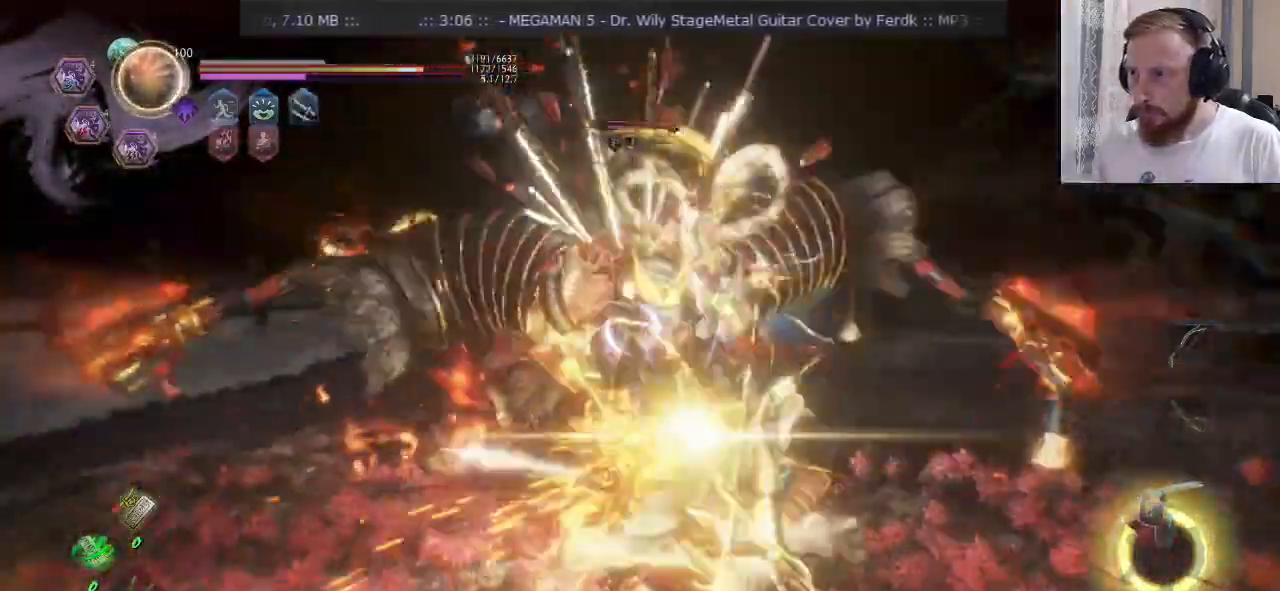
{"buttons": [], "left_stick": "right", "right_stick": "center", "events": [[67, "L2", "down"], [67, "left_stick", "up-left"], [334, "L2", "up"], [417, "SQUARE", "down"], [434, "left_stick", "down-right"], [484, "left_stick", "right"], [501, "SQUARE", "up"]]}